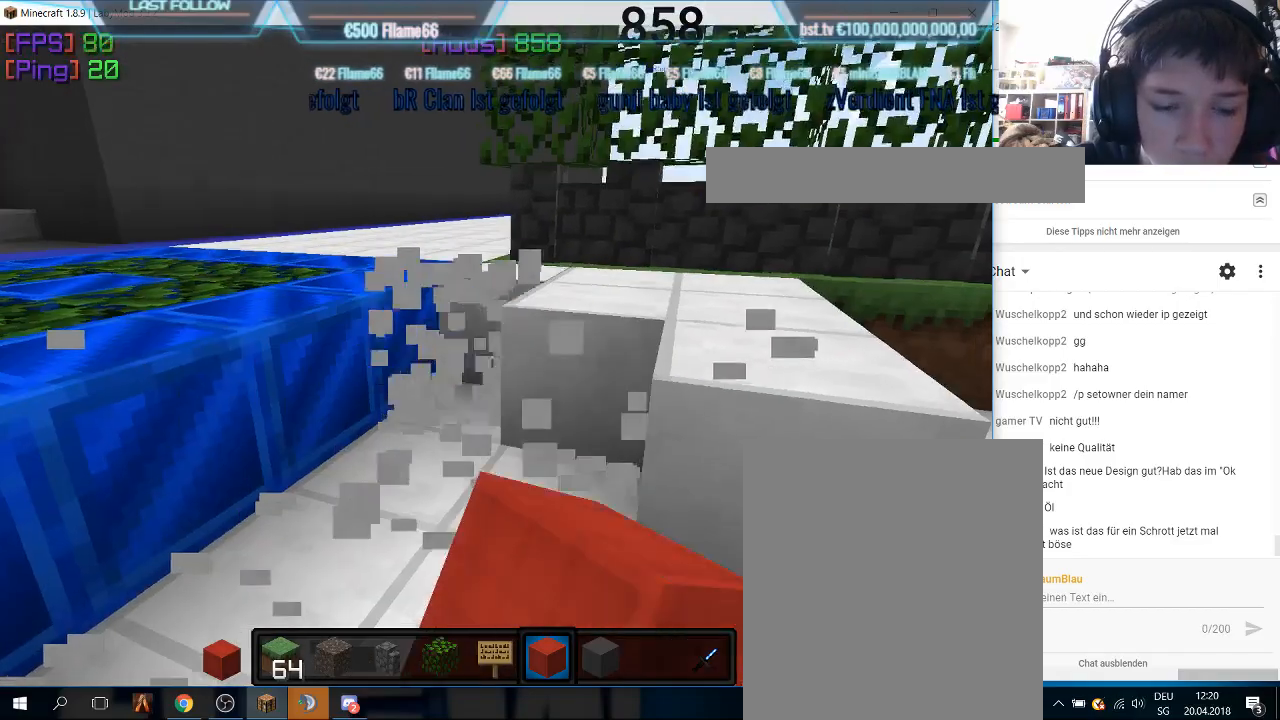
Gameplay with keyboard and mouse; each line is a JSON object with the keys and mouse buttons held at the frame after it. "events" lists presses ("down") and releases ("up") of "a", "d", "s", "w", "mouse_left" and "mouse_right" between this image and that frame as [ms after this image, input, new state], when the widget could be followed in between. "mouse_left", "mouse_right" = the "left", "right" buttons of the "mouse" list. No other keys are recorded. Fast repeated clicks can show as one long hold. Mouse movement is not recorded.
{"keys": [], "mouse": [], "events": [[233, "mouse_left", "up"]]}
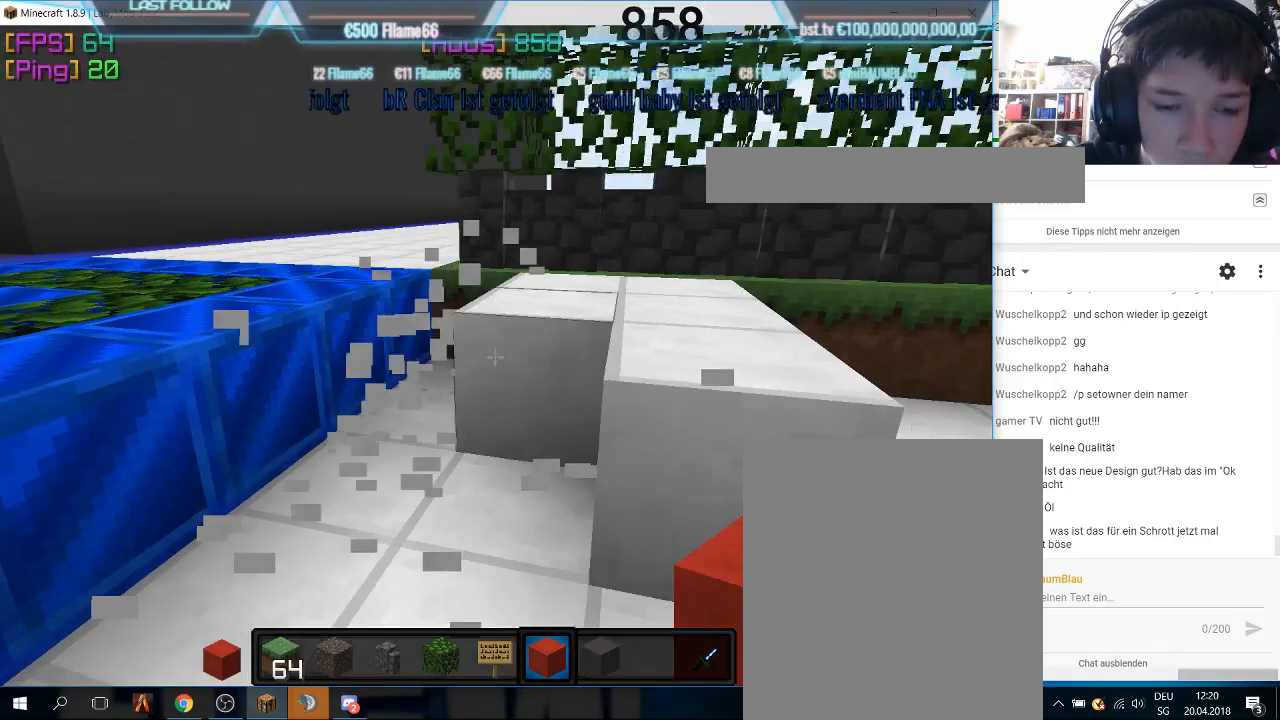
{"keys": [], "mouse": ["left"], "events": [[133, "mouse_left", "down"], [267, "mouse_left", "up"], [300, "mouse_left", "down"]]}
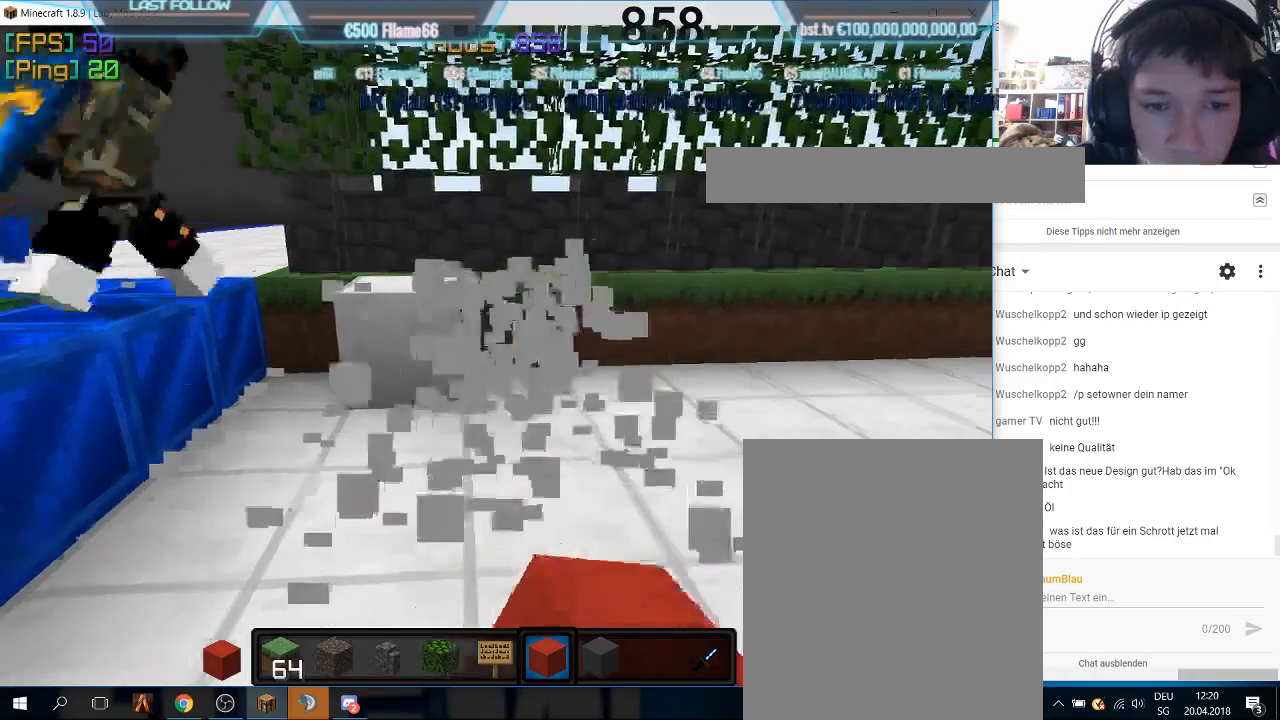
{"keys": [], "mouse": [], "events": [[100, "mouse_left", "up"], [200, "mouse_left", "down"], [333, "mouse_left", "up"]]}
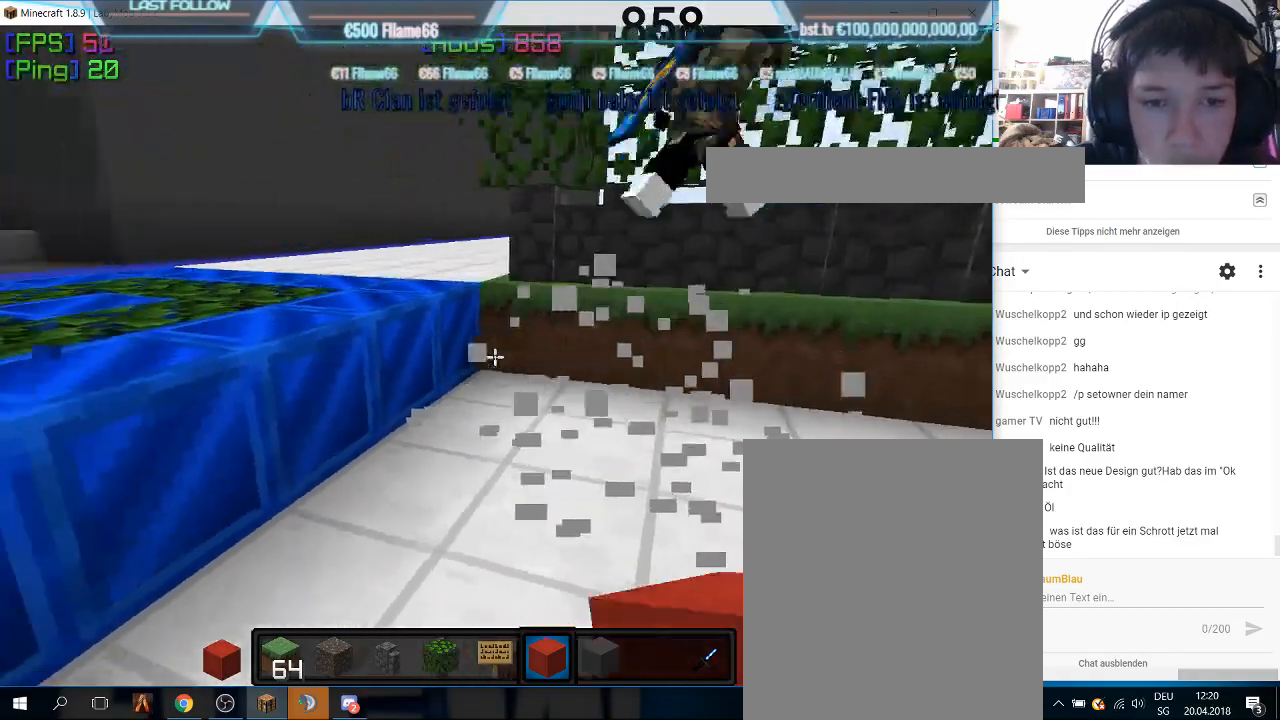
{"keys": ["a"], "mouse": ["right"], "events": [[67, "mouse_right", "down"], [200, "mouse_right", "up"], [200, "s", "down"], [267, "mouse_right", "down"], [433, "a", "down"], [467, "s", "up"]]}
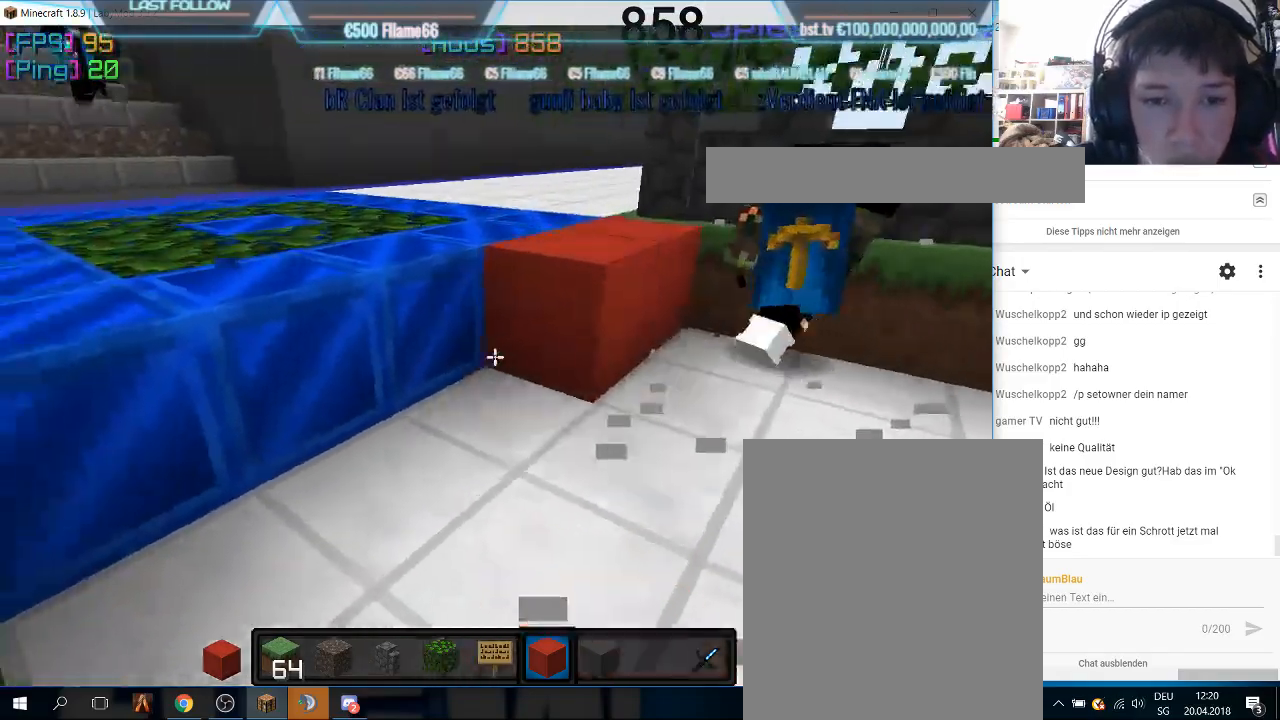
{"keys": ["s"], "mouse": [], "events": [[100, "a", "up"], [200, "s", "down"], [267, "mouse_right", "up"], [300, "mouse_right", "down"], [500, "mouse_right", "up"]]}
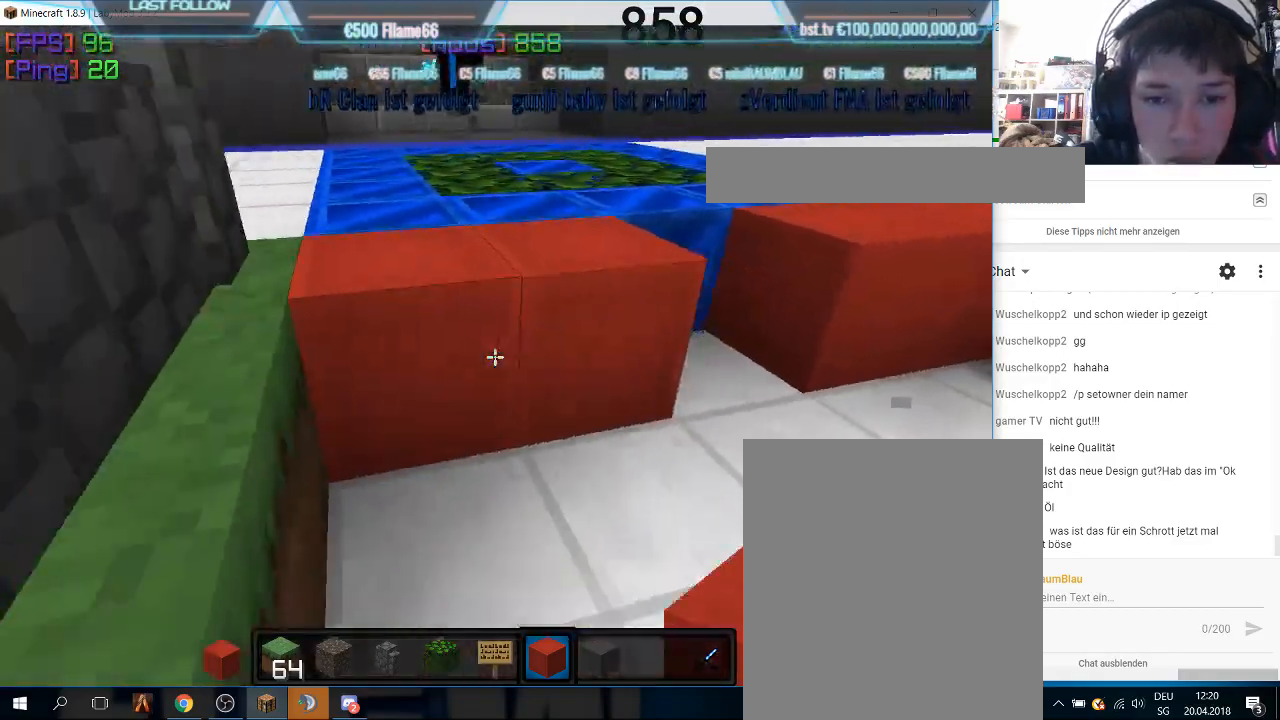
{"keys": ["w"], "mouse": ["right"], "events": [[100, "s", "up"], [267, "w", "down"], [433, "mouse_right", "down"]]}
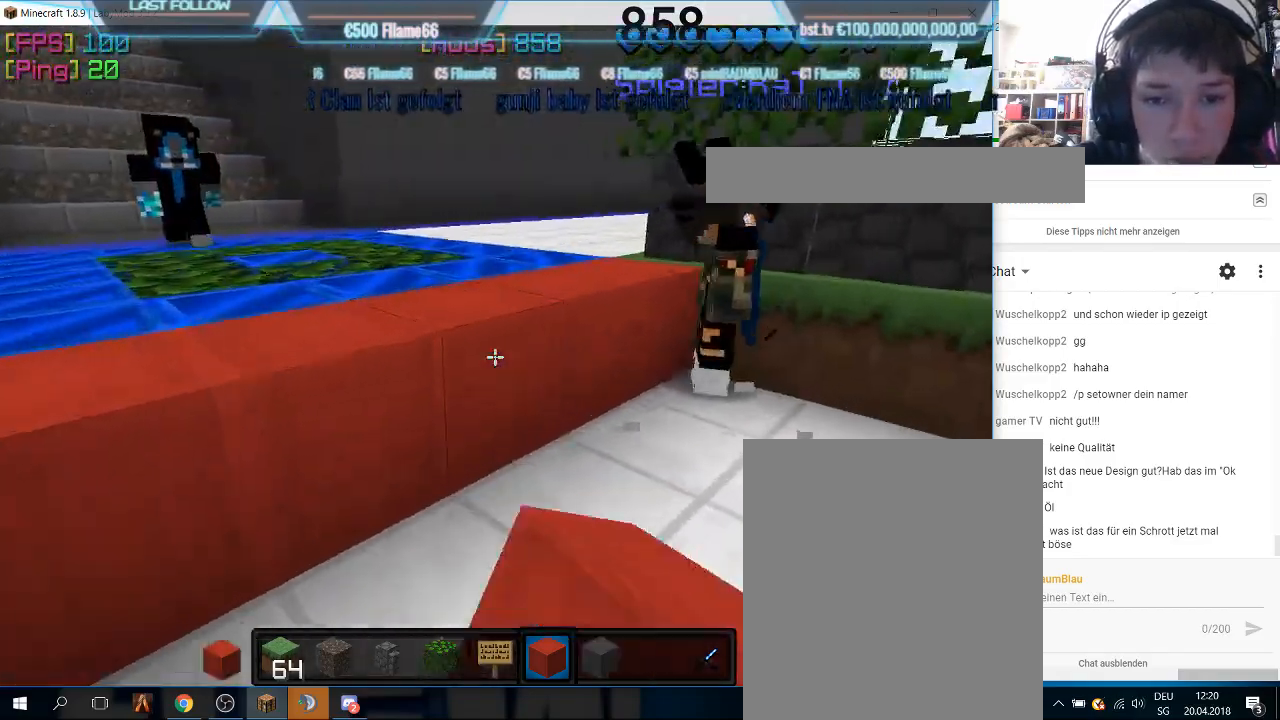
{"keys": [], "mouse": [], "events": [[33, "w", "up"], [100, "mouse_right", "up"]]}
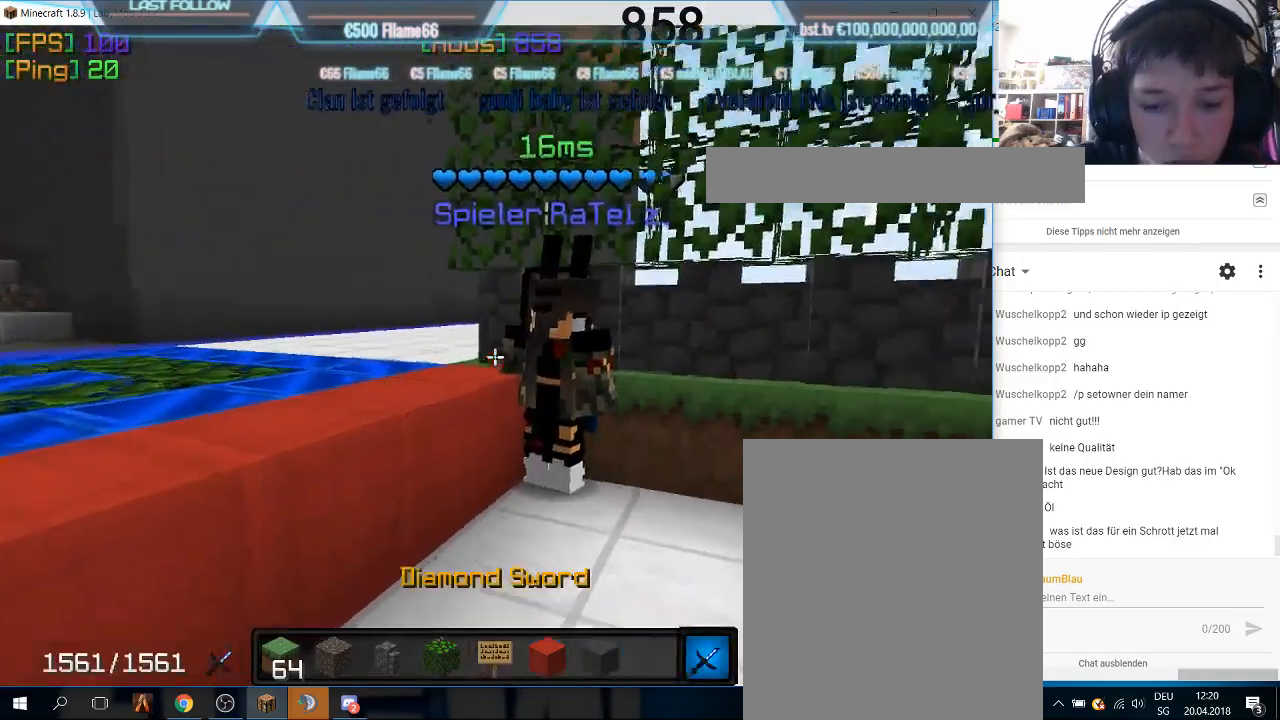
{"keys": [], "mouse": [], "events": []}
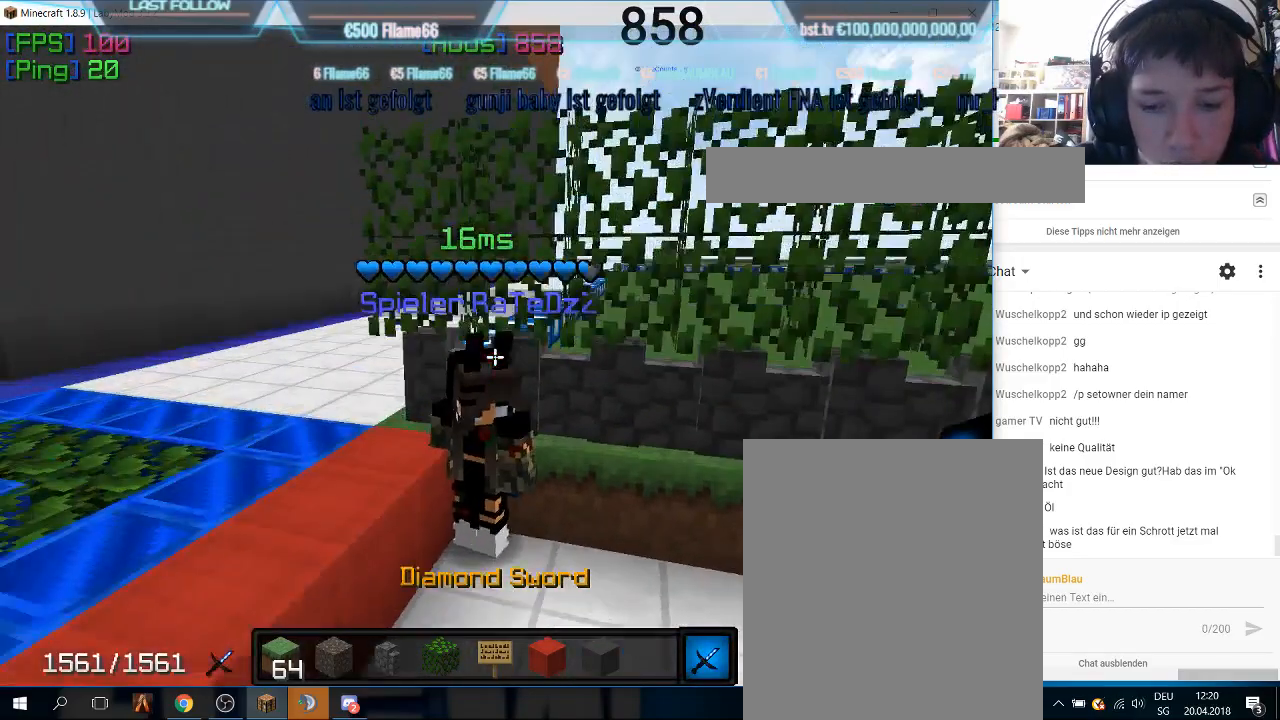
{"keys": [], "mouse": [], "events": []}
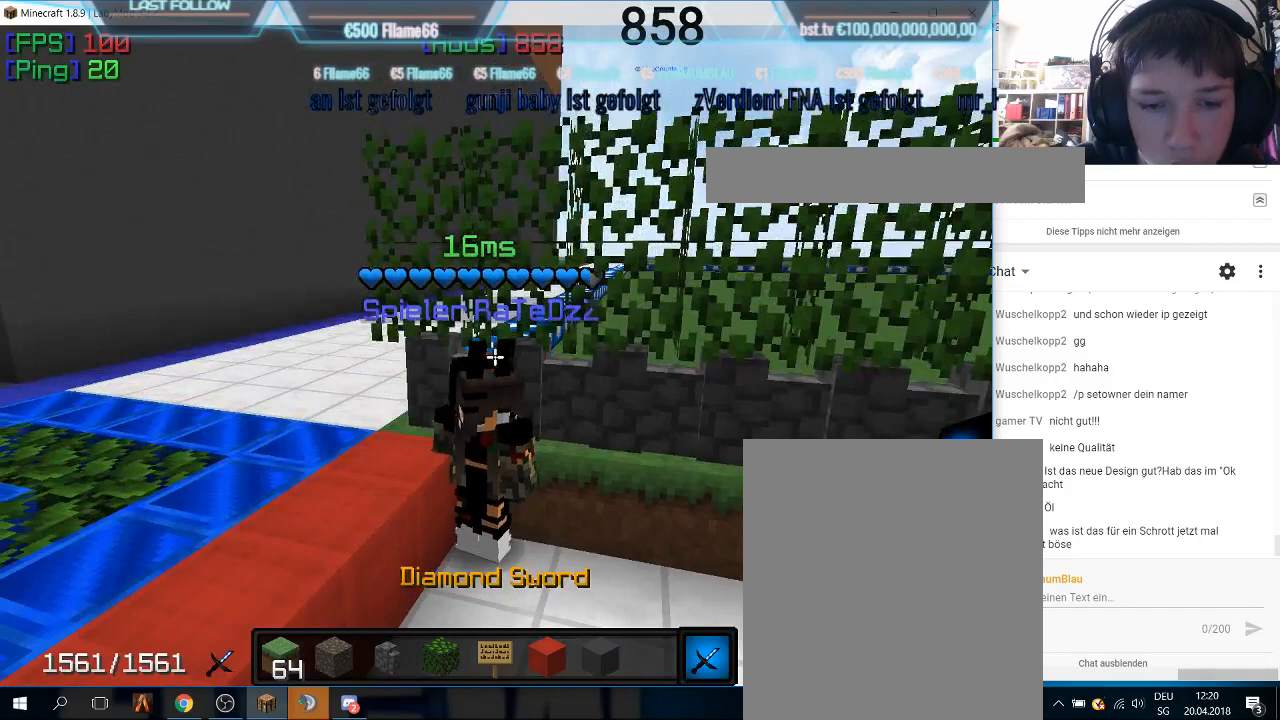
{"keys": [], "mouse": [], "events": []}
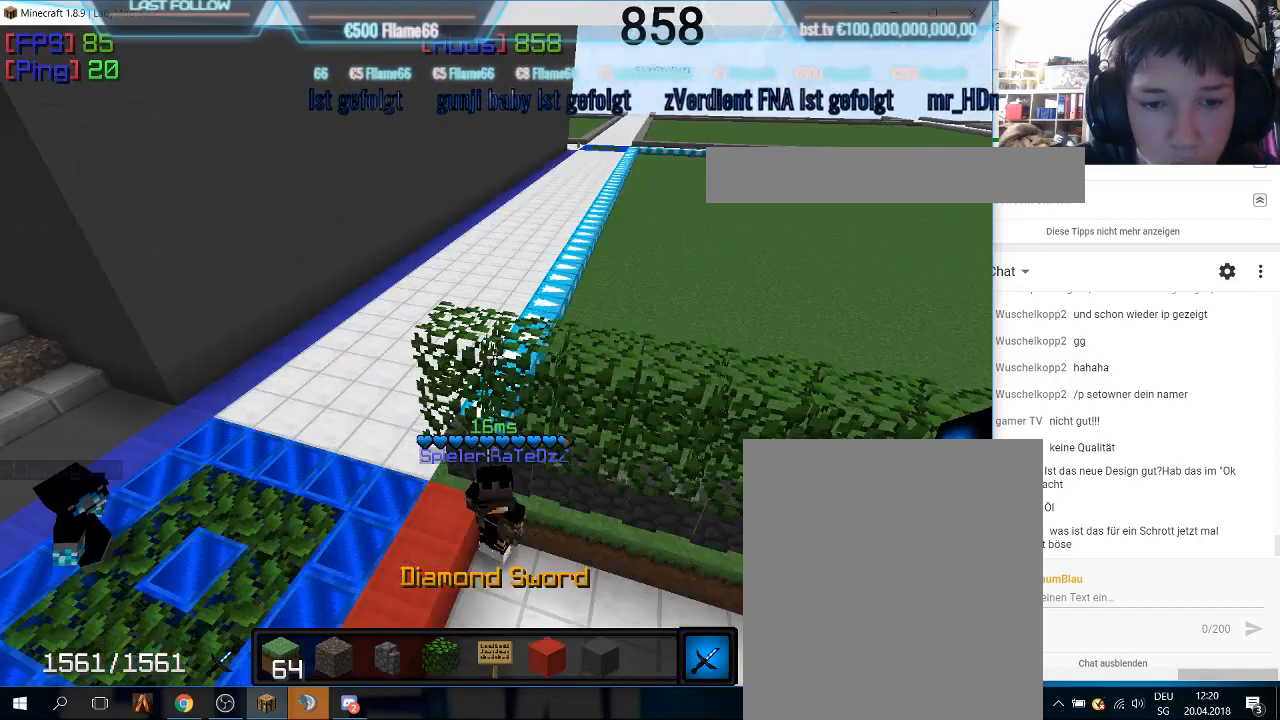
{"keys": [], "mouse": [], "events": []}
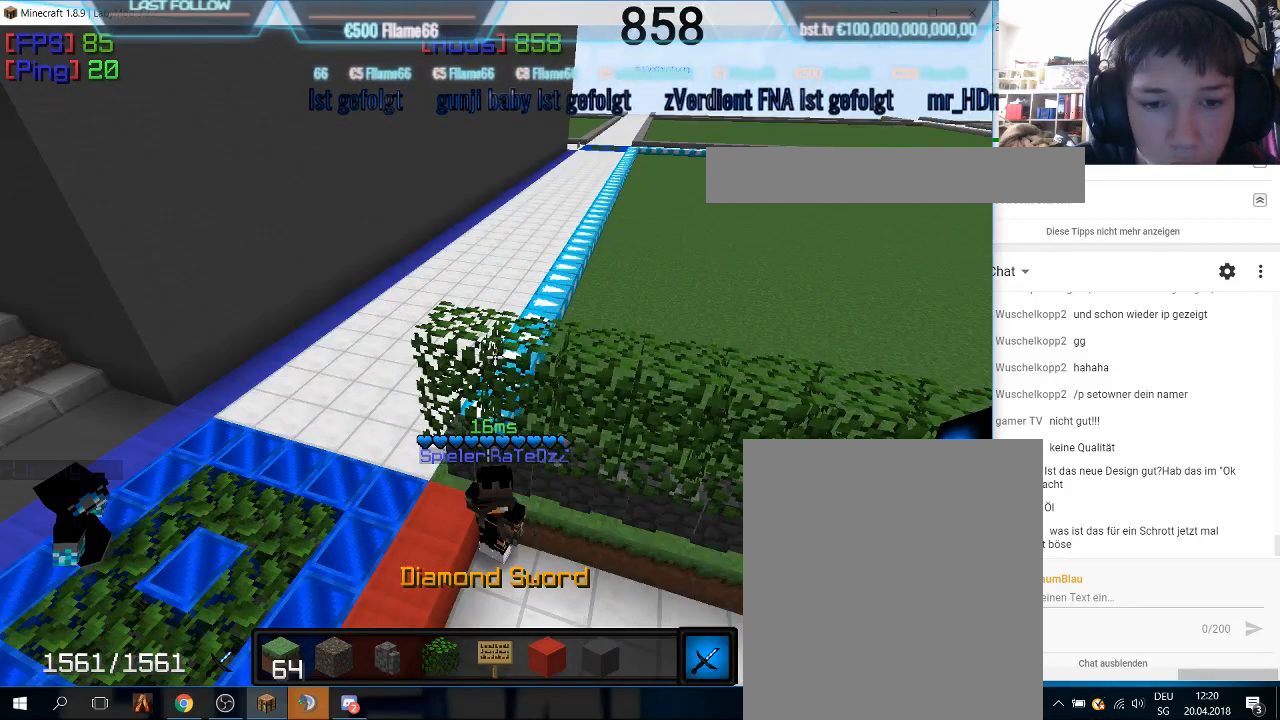
{"keys": [], "mouse": [], "events": []}
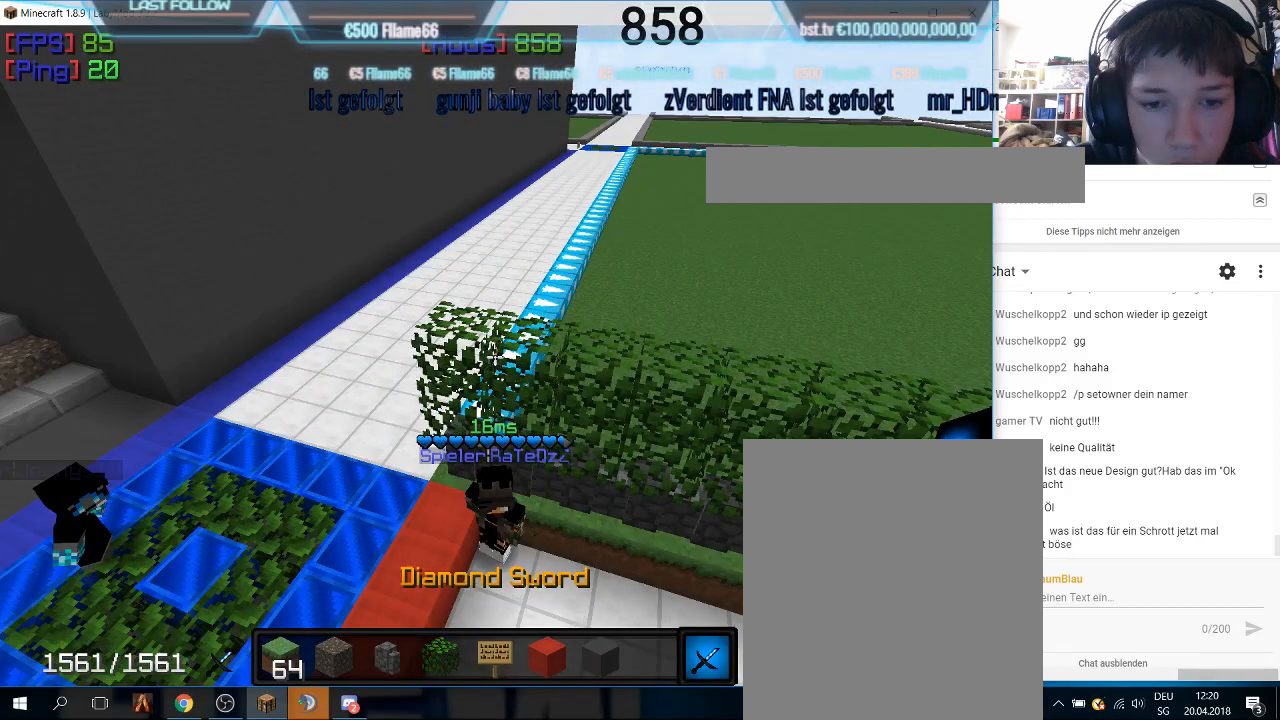
{"keys": ["w"], "mouse": [], "events": [[133, "w", "down"]]}
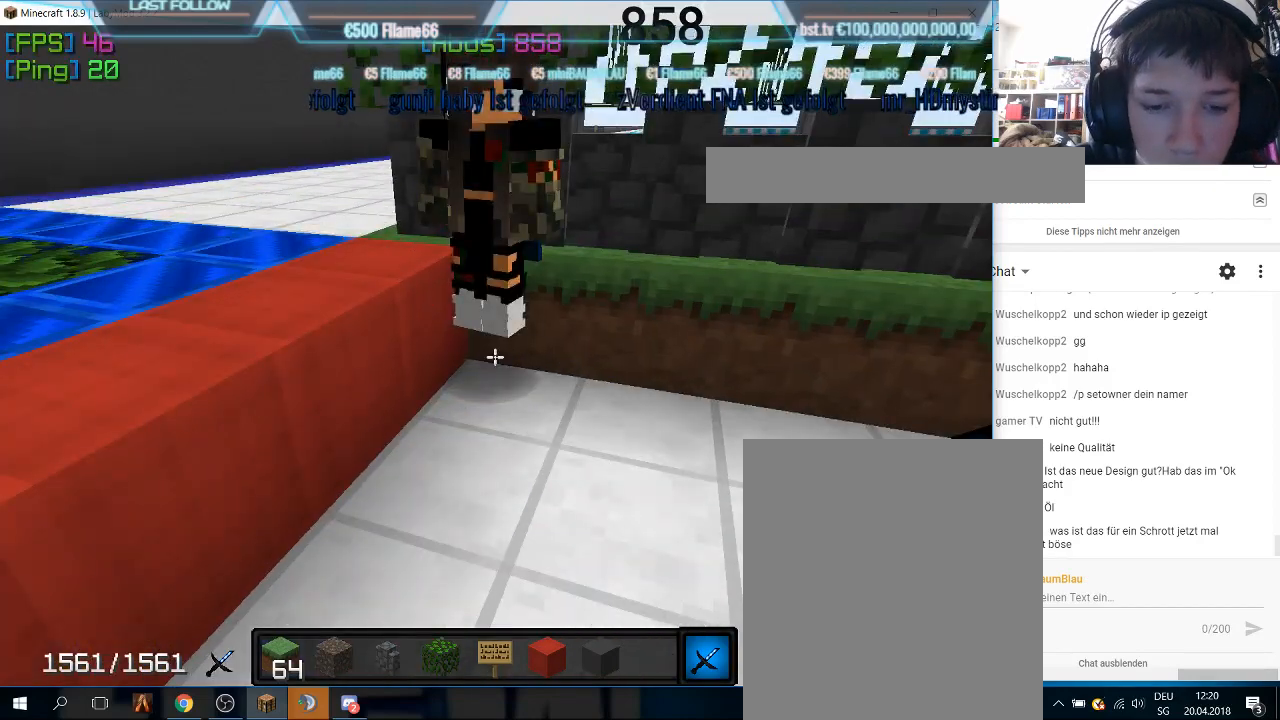
{"keys": ["w"], "mouse": ["left"], "events": [[200, "mouse_left", "down"]]}
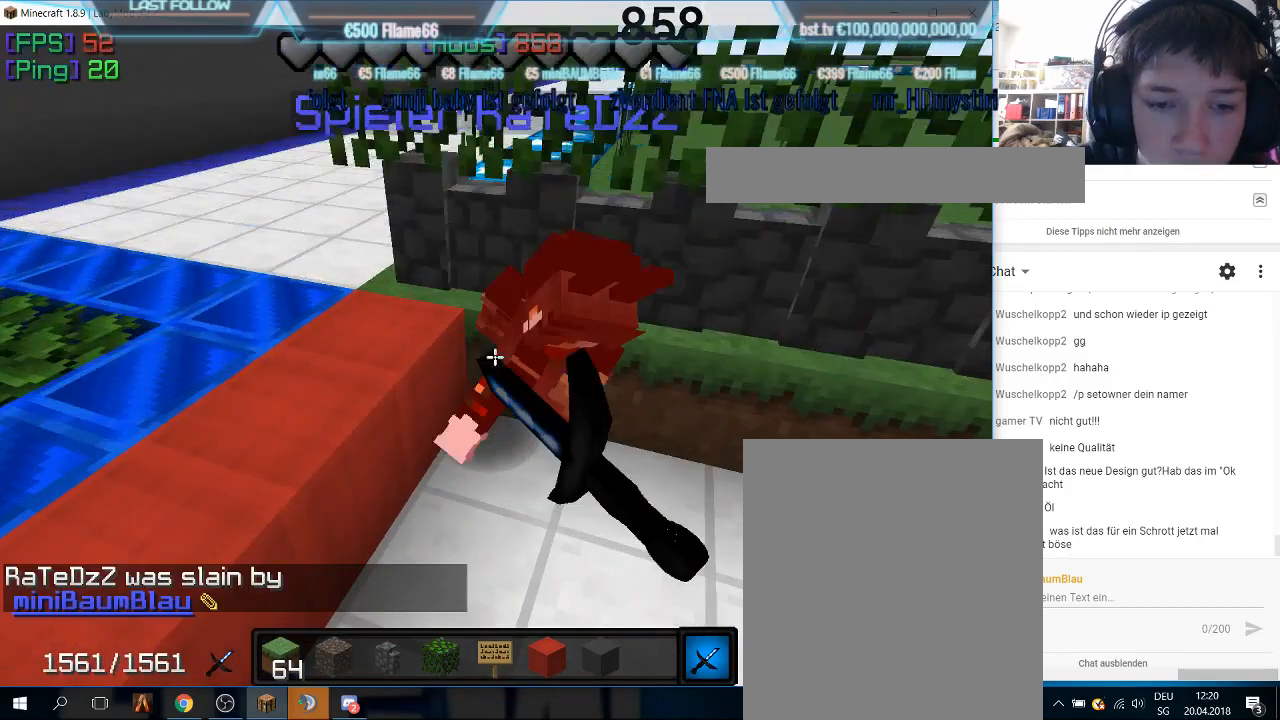
{"keys": ["w"], "mouse": [], "events": [[100, "mouse_left", "up"], [100, "w", "up"], [467, "w", "down"]]}
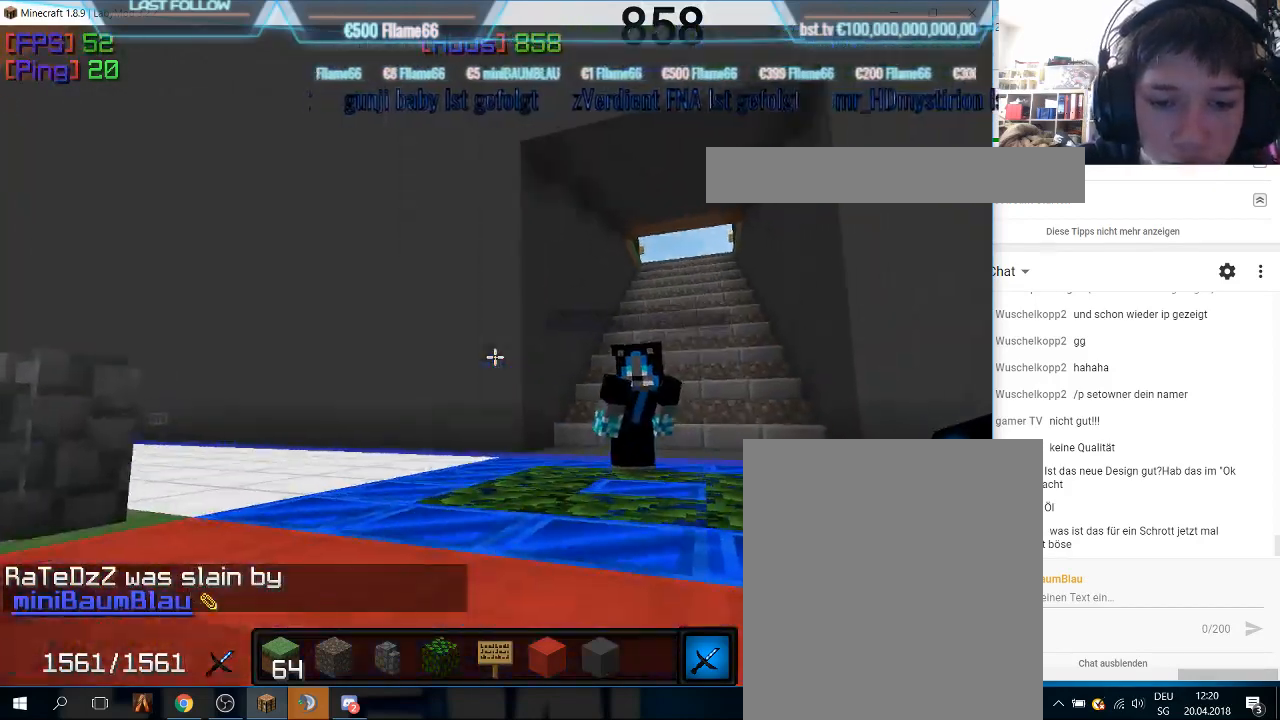
{"keys": ["w"], "mouse": [], "events": []}
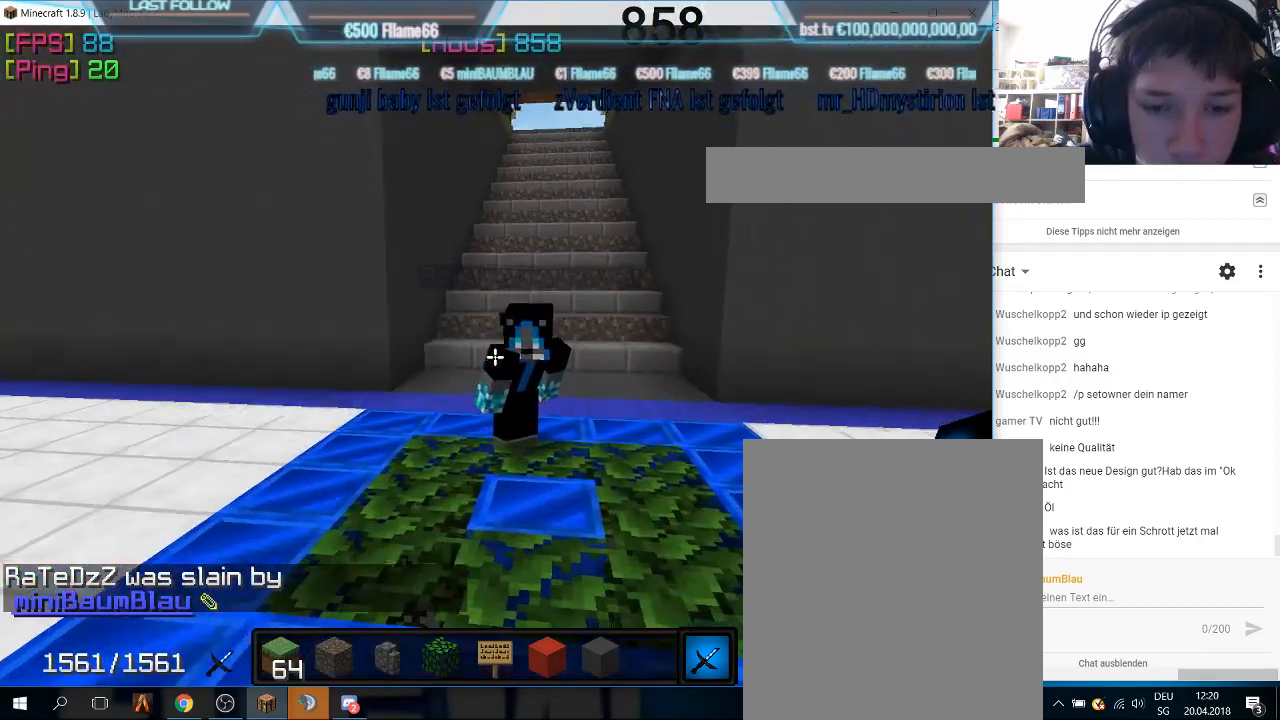
{"keys": ["w"], "mouse": ["left"], "events": [[400, "mouse_left", "down"]]}
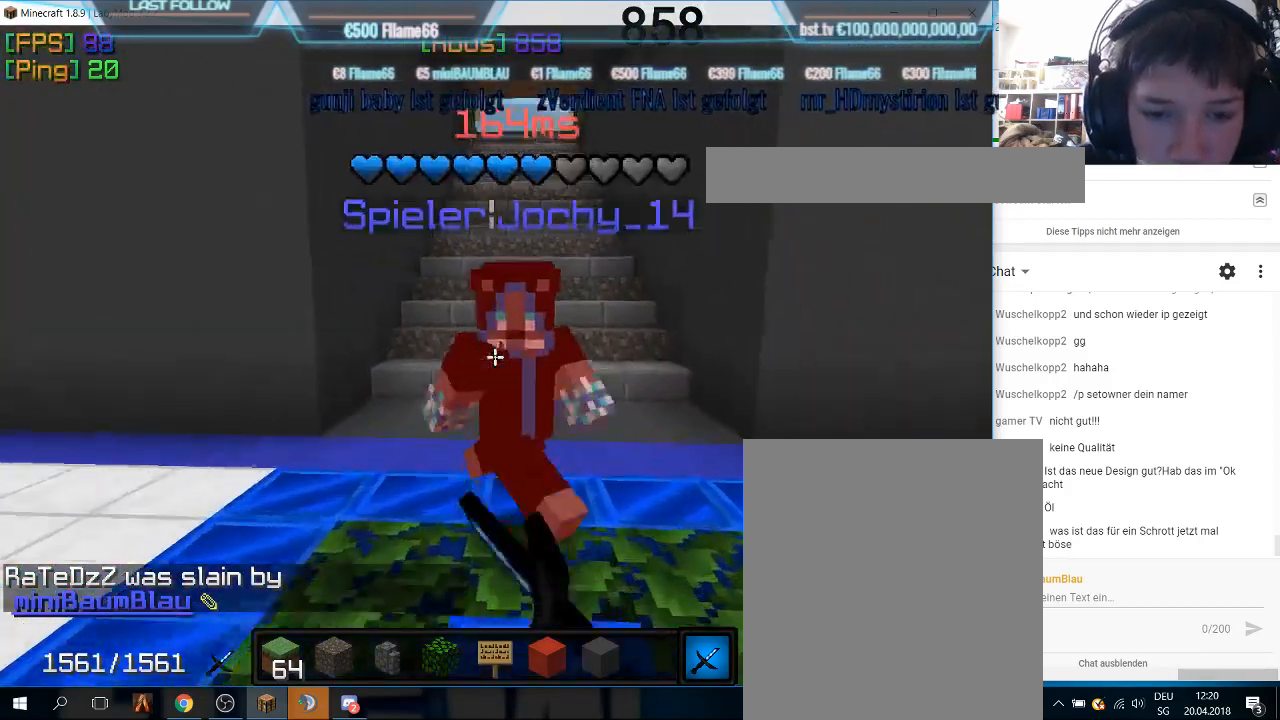
{"keys": ["w"], "mouse": ["left"], "events": []}
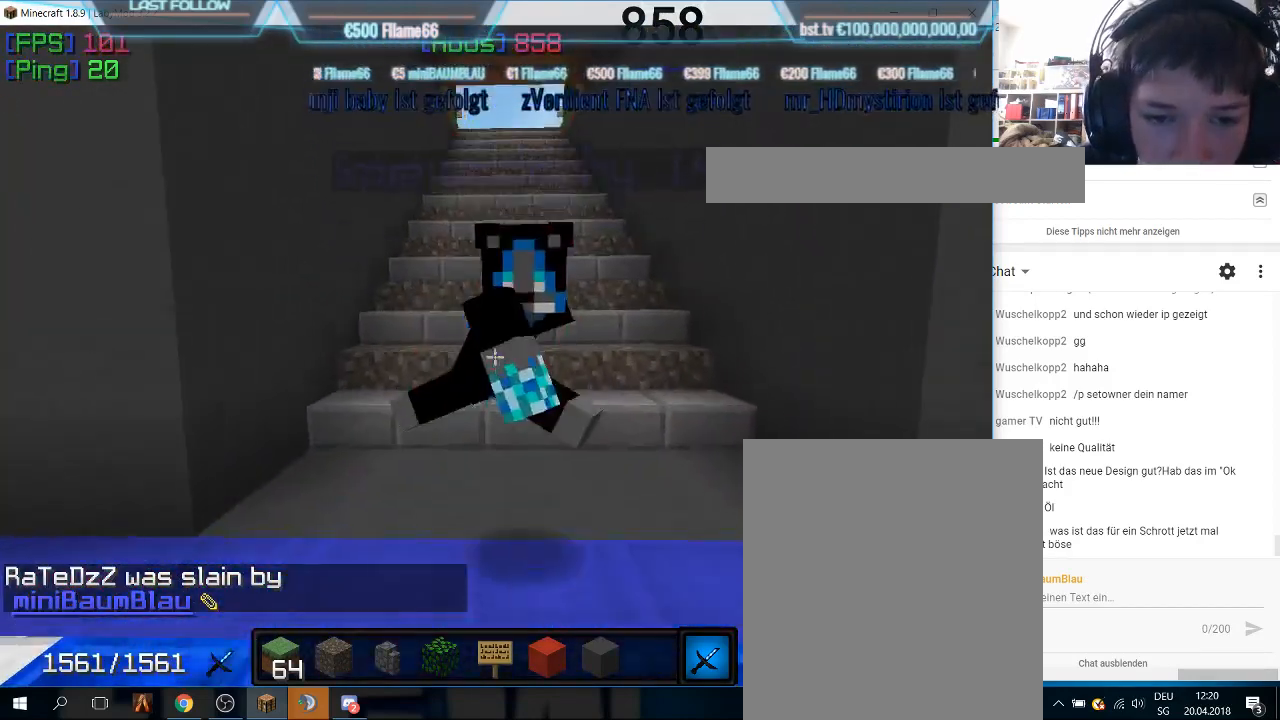
{"keys": ["w"], "mouse": ["left"], "events": [[200, "mouse_left", "up"], [233, "mouse_left", "down"], [367, "mouse_left", "up"], [400, "mouse_left", "down"]]}
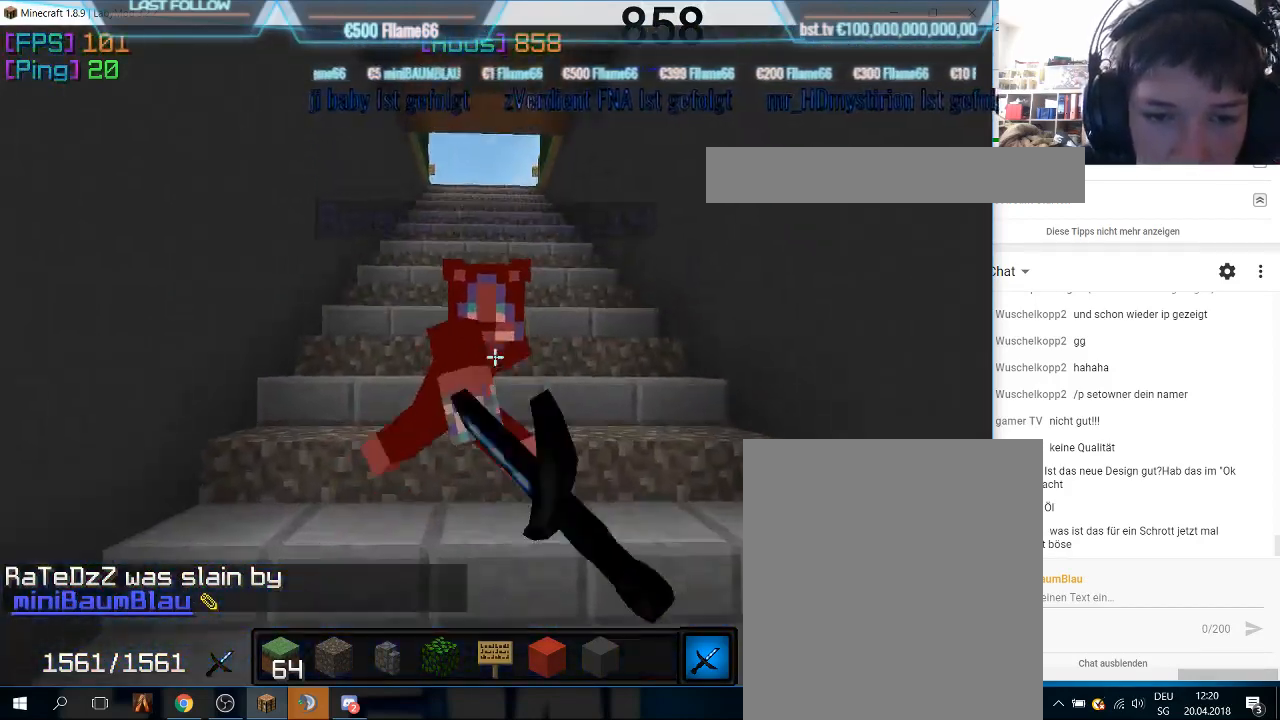
{"keys": ["s"], "mouse": [], "events": [[33, "mouse_left", "up"], [67, "mouse_left", "down"], [133, "s", "down"], [167, "w", "up"], [233, "mouse_left", "up"]]}
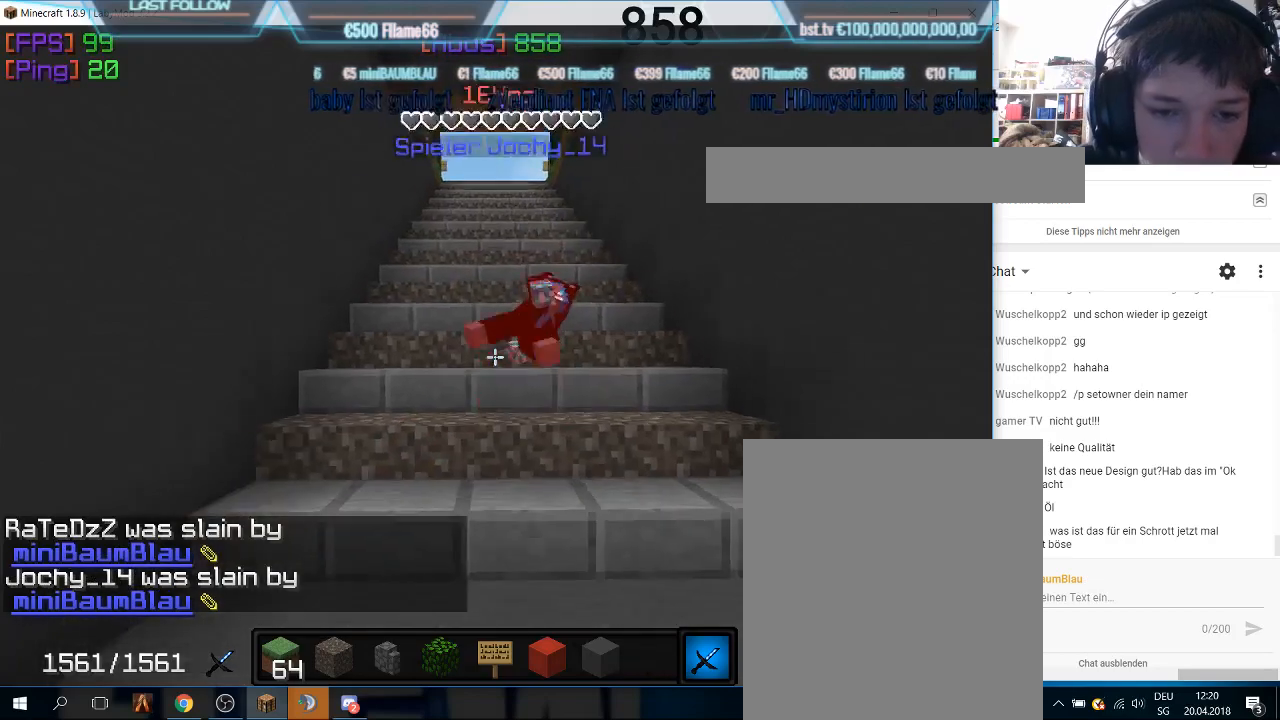
{"keys": ["s"], "mouse": [], "events": []}
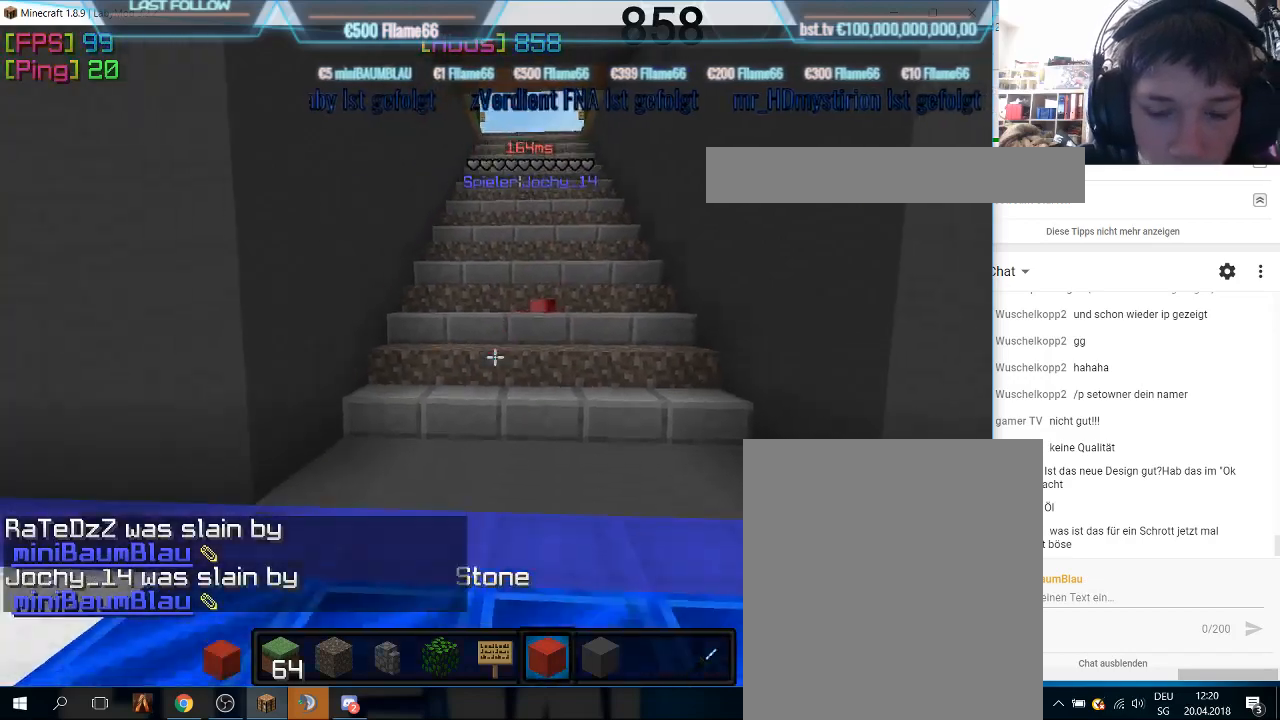
{"keys": ["s"], "mouse": [], "events": []}
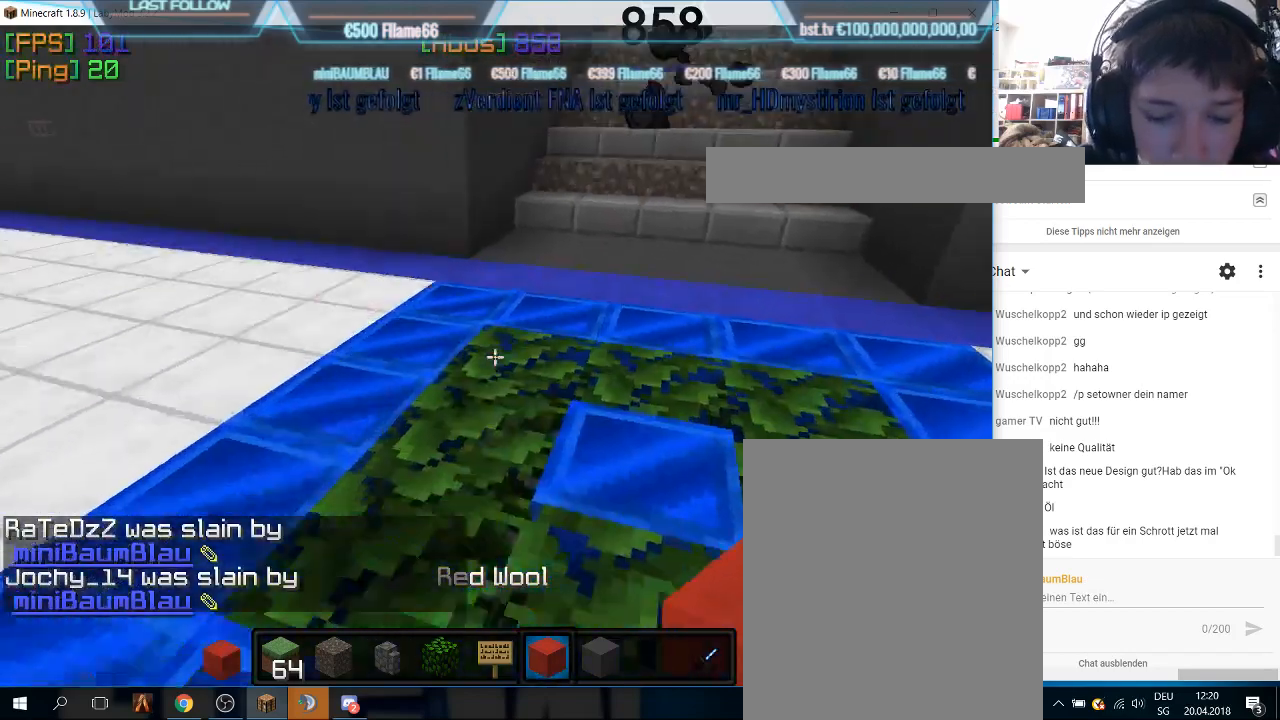
{"keys": ["a"], "mouse": [], "events": [[333, "a", "down"], [367, "s", "up"]]}
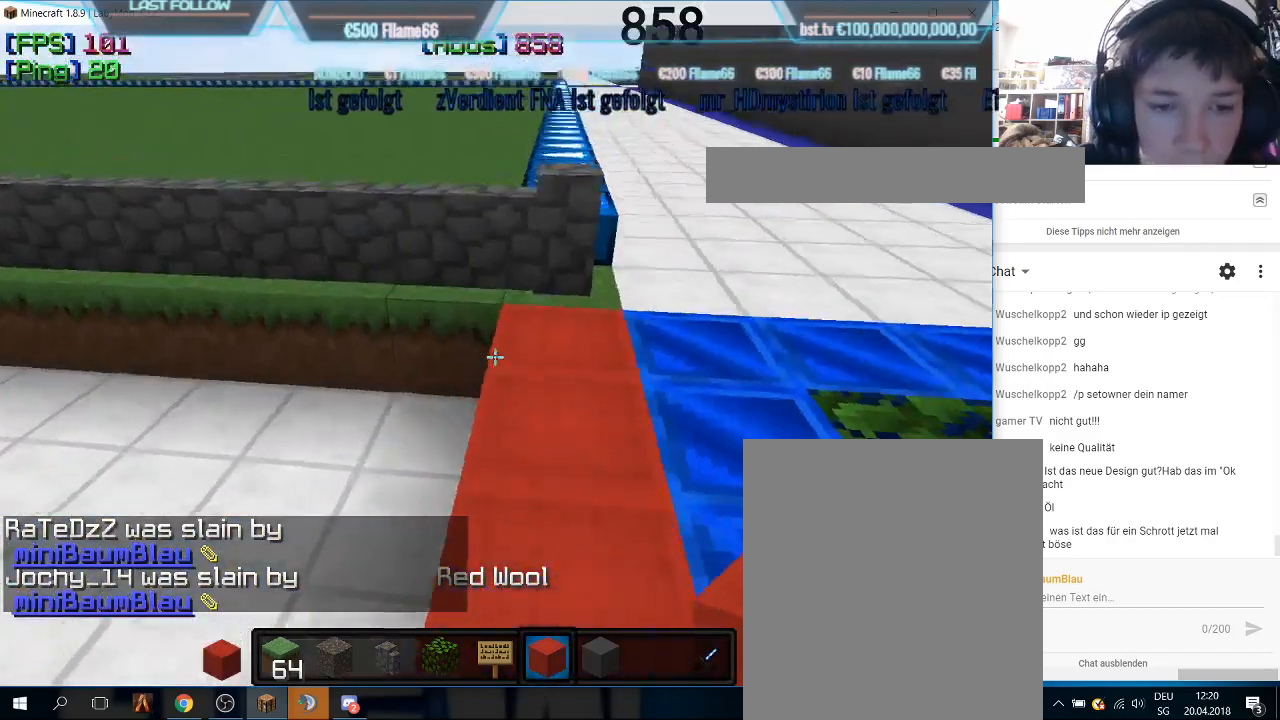
{"keys": ["a", "w"], "mouse": ["right"], "events": [[200, "mouse_right", "down"], [267, "w", "down"]]}
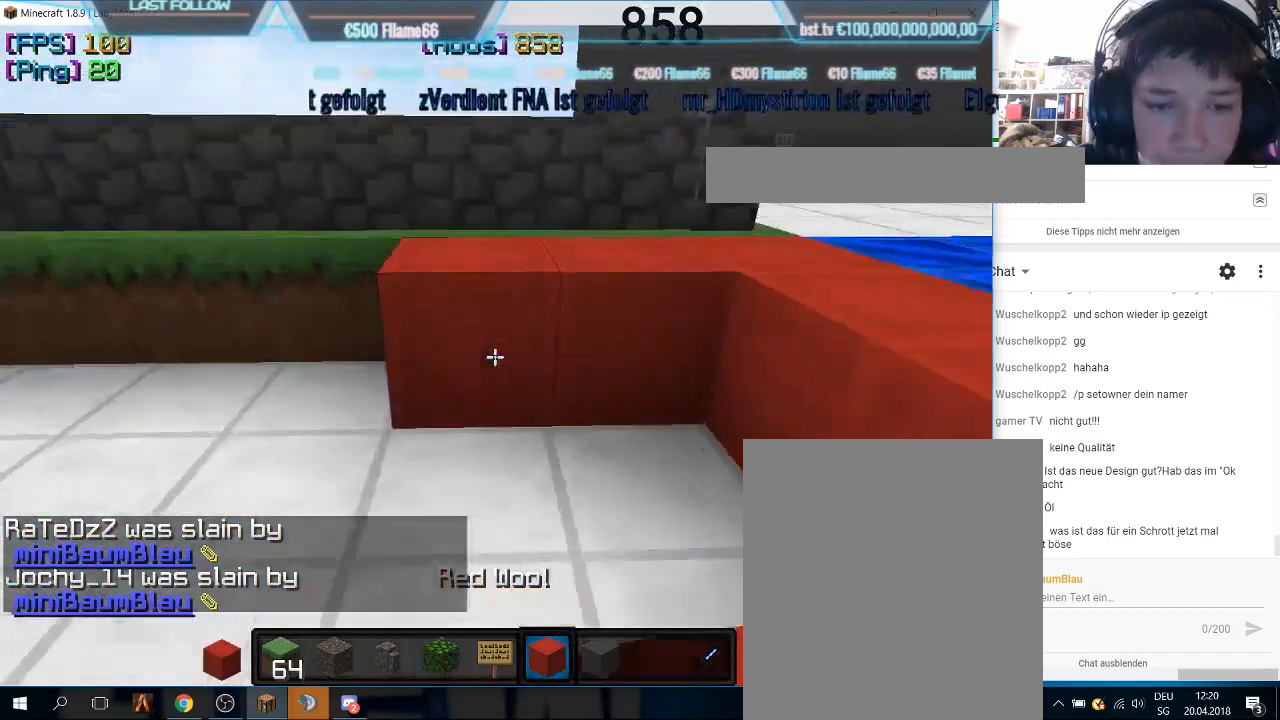
{"keys": ["a"], "mouse": ["right"], "events": [[133, "mouse_right", "up"], [267, "w", "up"], [300, "mouse_right", "down"]]}